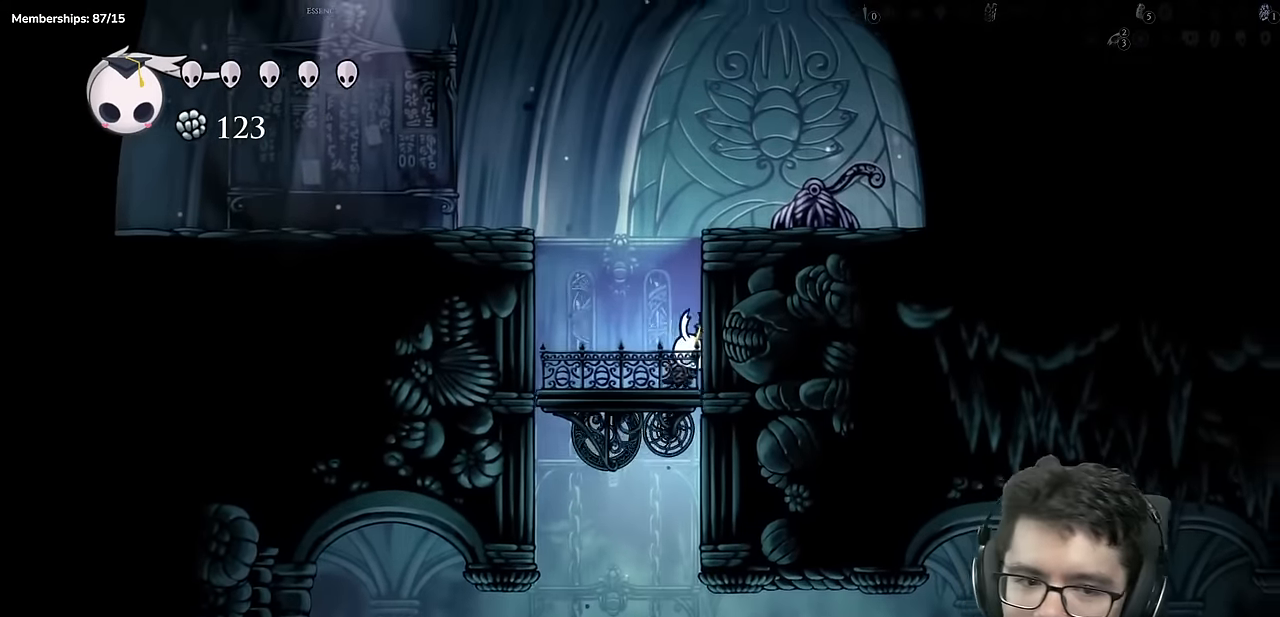
Gameplay with a controller (Xbox layout); each line is a JSON object with the inputs held at the frame after it. "events" lists button and stick changes between this image and that frame as [ms after this image, input, new state], when the widget could be followed in between. Not read: L3 R3.
{"buttons": ["X"], "left_stick": "center", "right_stick": "center"}
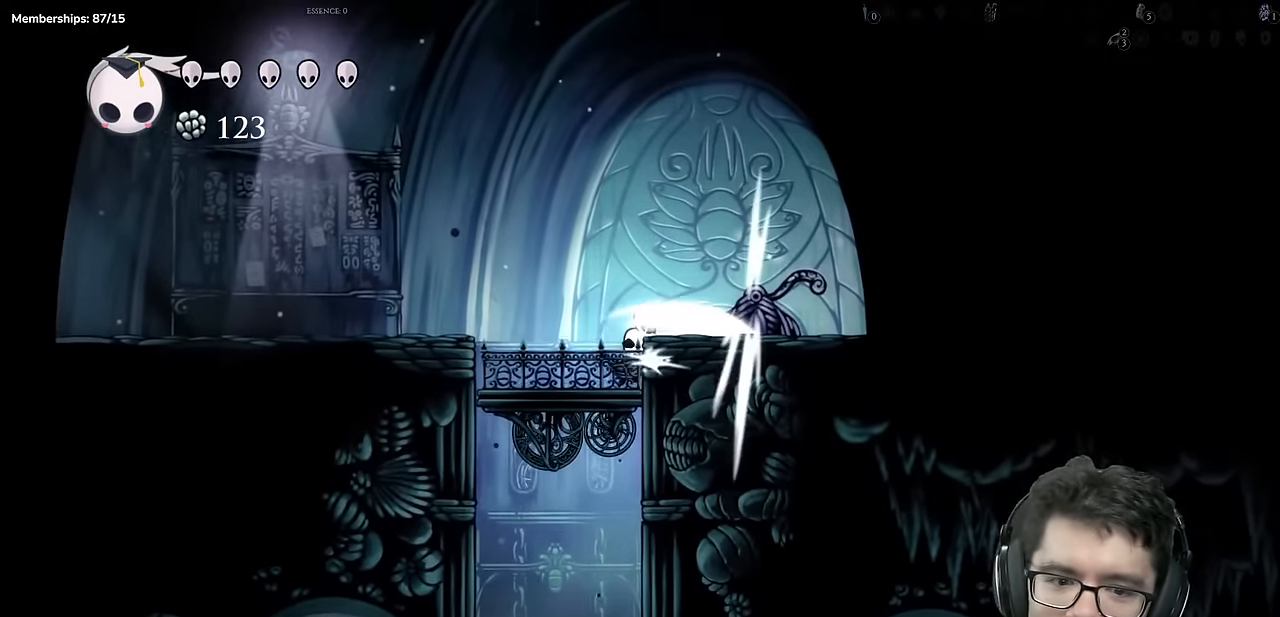
{"buttons": ["DPAD_LEFT"], "left_stick": "center", "right_stick": "center", "events": [[33, "X", "up"], [267, "DPAD_LEFT", "down"]]}
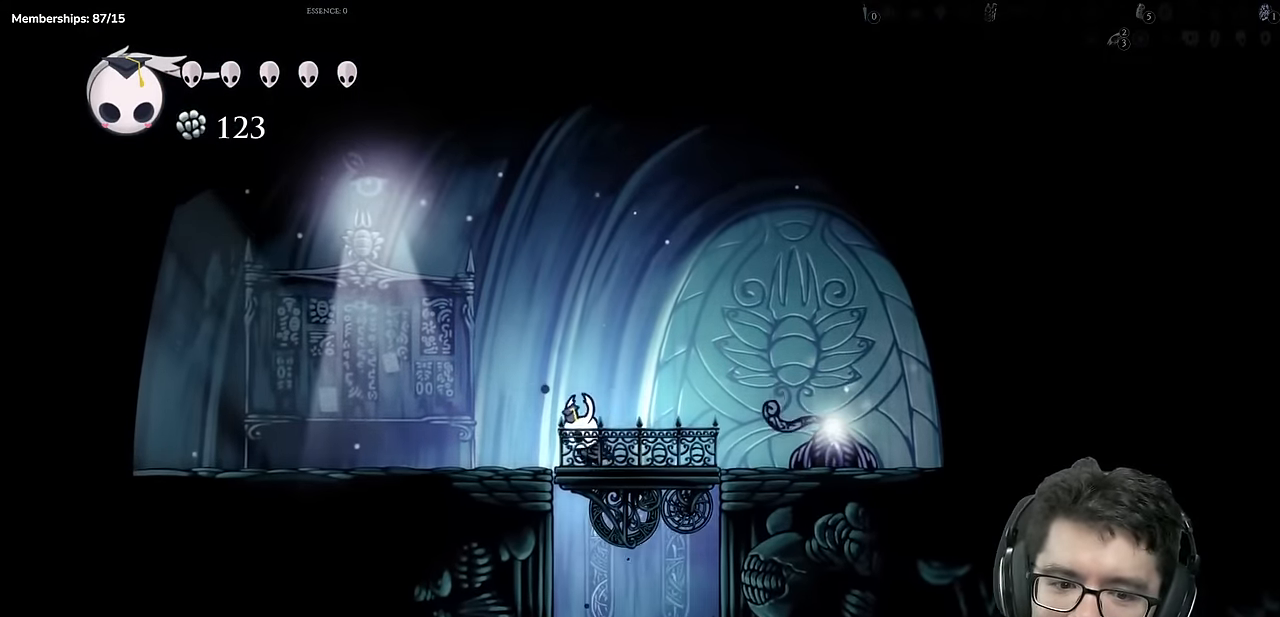
{"buttons": ["DPAD_LEFT"], "left_stick": "center", "right_stick": "center"}
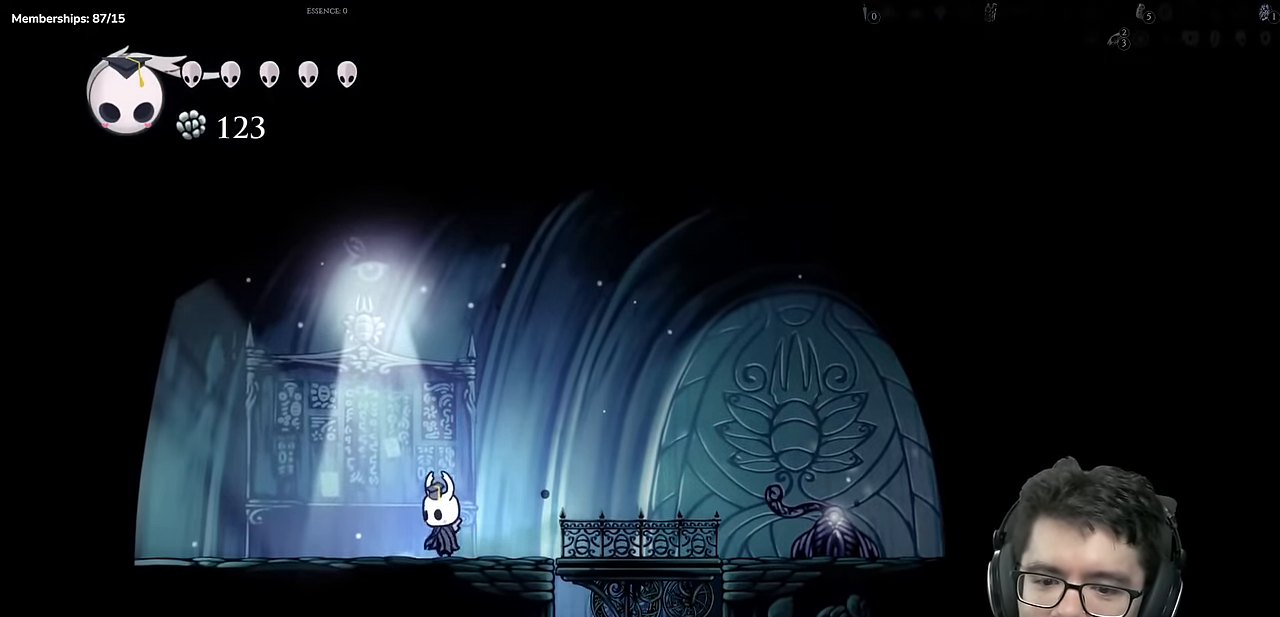
{"buttons": ["A", "DPAD_LEFT"], "left_stick": "center", "right_stick": "center", "events": [[383, "A", "down"]]}
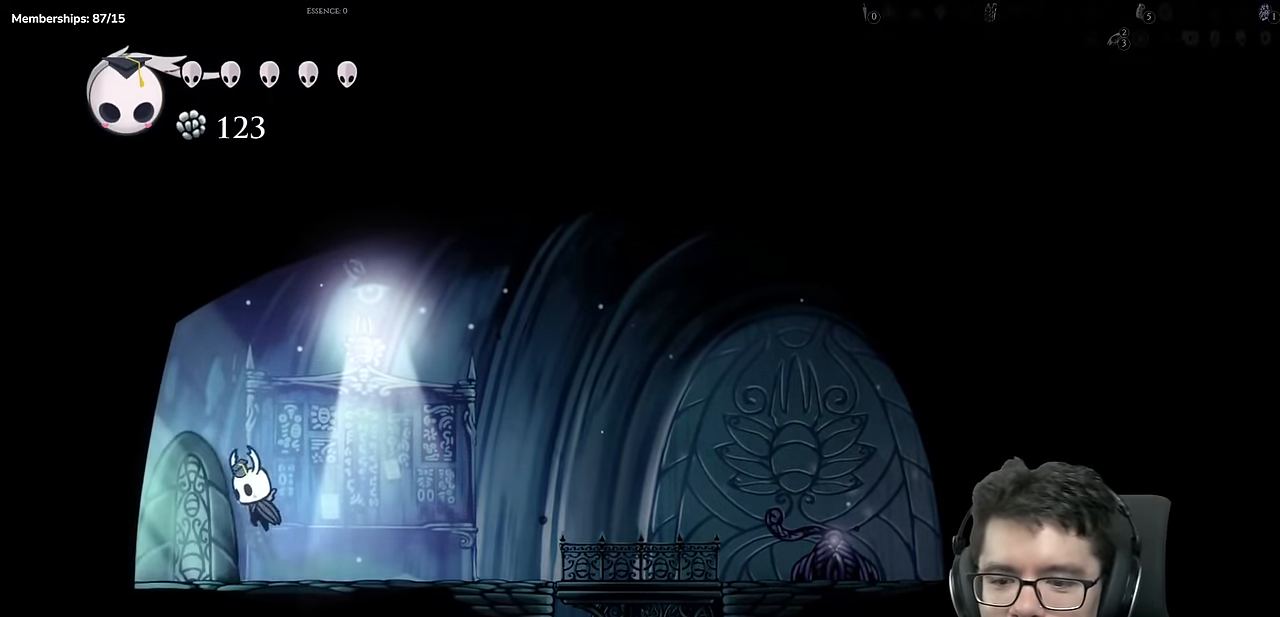
{"buttons": ["X", "DPAD_UP", "DPAD_LEFT"], "left_stick": "center", "right_stick": "center", "events": [[17, "A", "up"], [301, "DPAD_UP", "down"], [351, "DPAD_LEFT", "up"], [418, "DPAD_LEFT", "down"], [418, "X", "down"]]}
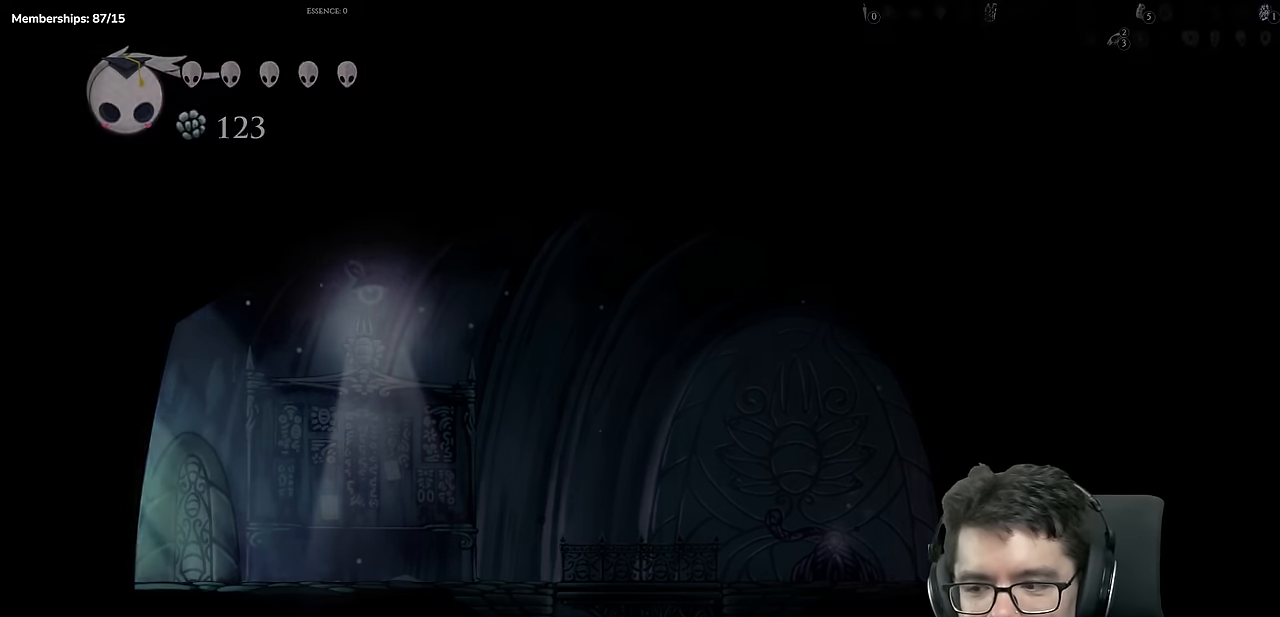
{"buttons": [], "left_stick": "center", "right_stick": "center", "events": [[133, "X", "up"], [150, "X", "down"], [167, "X", "up"], [217, "DPAD_LEFT", "up"], [217, "DPAD_UP", "up"]]}
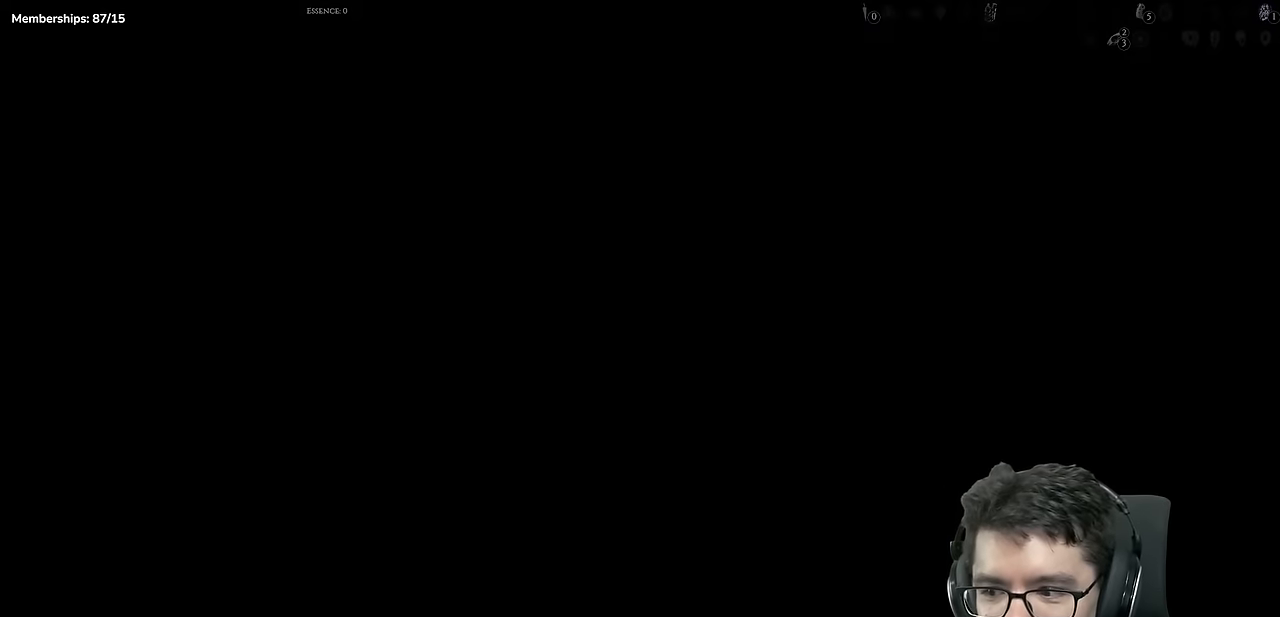
{"buttons": [], "left_stick": "center", "right_stick": "center", "events": []}
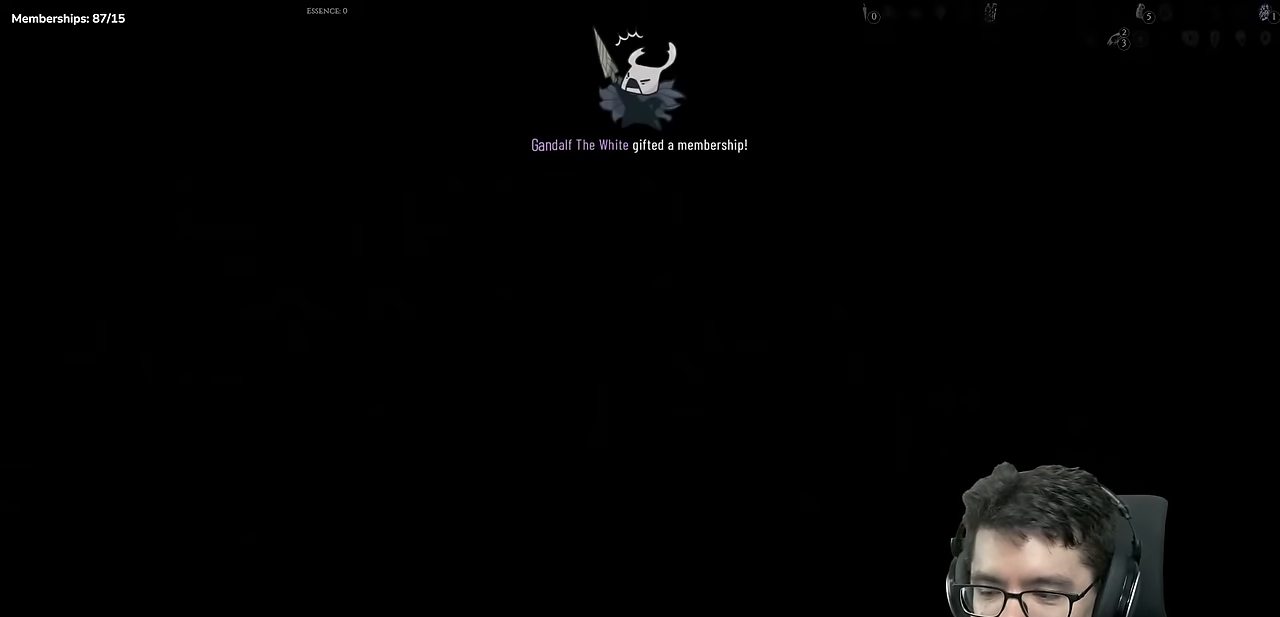
{"buttons": ["DPAD_LEFT"], "left_stick": "center", "right_stick": "center", "events": [[33, "DPAD_LEFT", "down"]]}
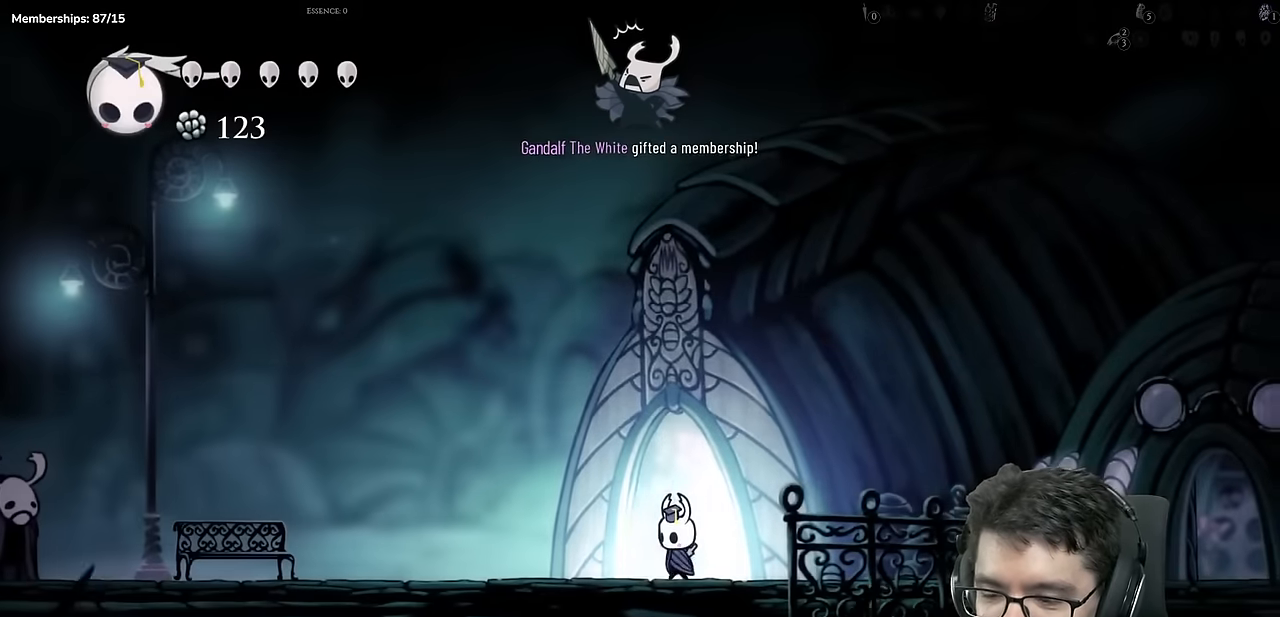
{"buttons": ["A", "X", "DPAD_LEFT"], "left_stick": "center", "right_stick": "center", "events": [[267, "A", "down"], [351, "X", "down"]]}
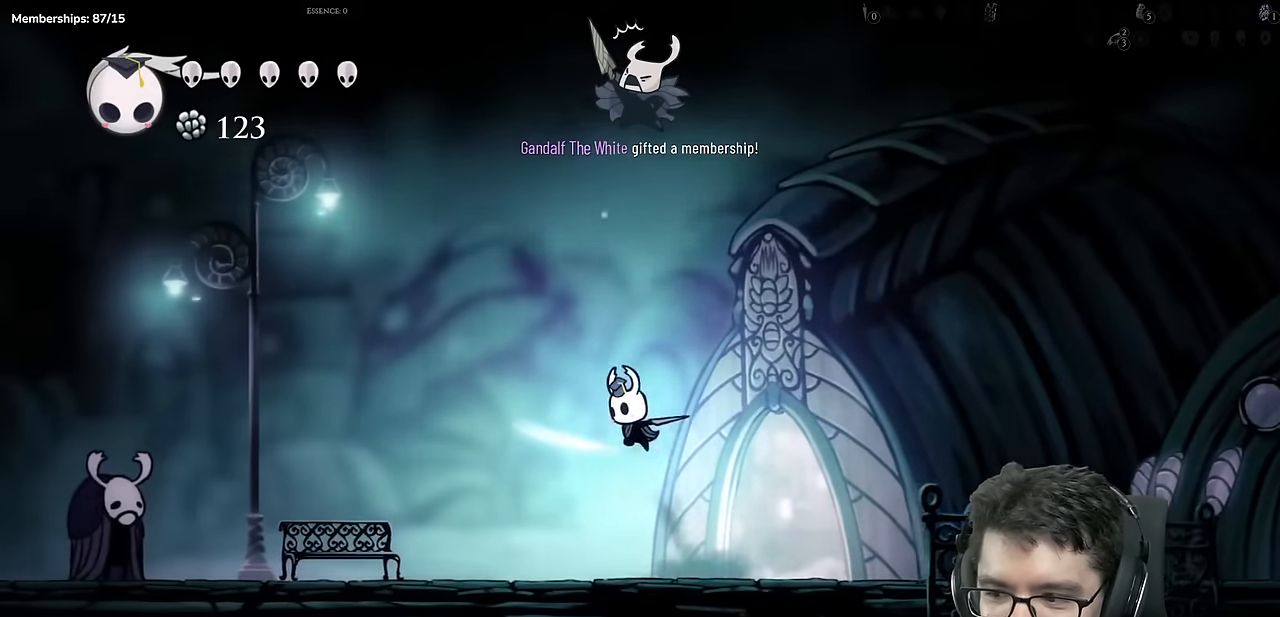
{"buttons": ["DPAD_LEFT"], "left_stick": "center", "right_stick": "center", "events": [[83, "A", "up"], [334, "X", "up"]]}
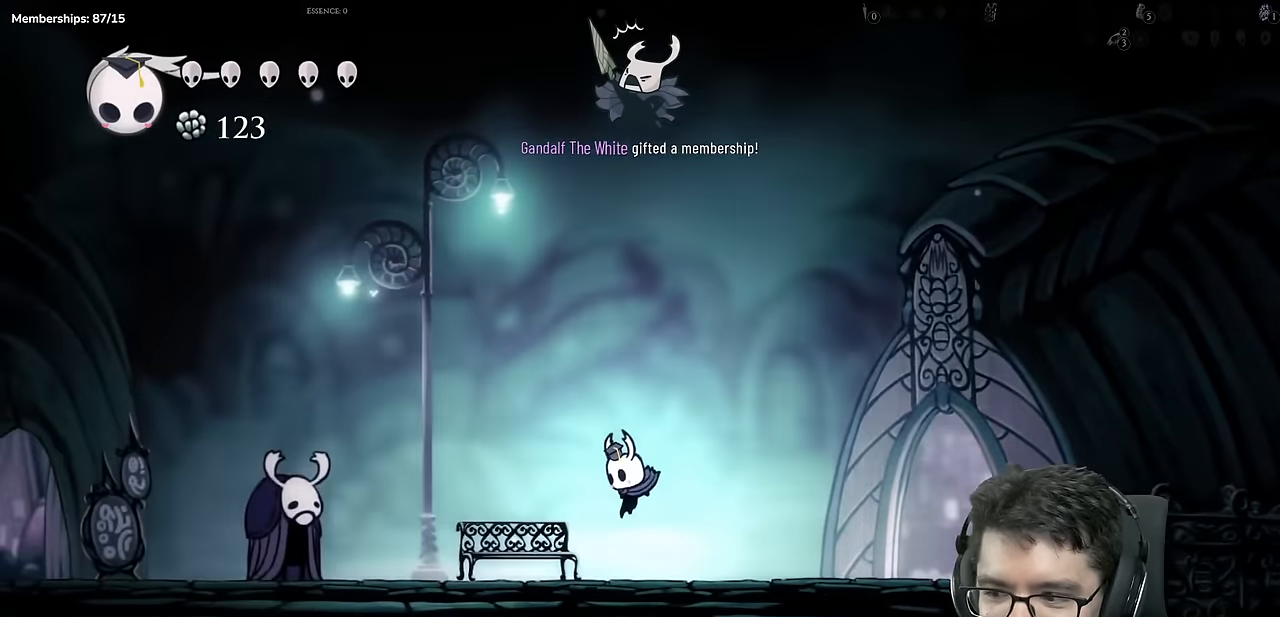
{"buttons": ["DPAD_UP"], "left_stick": "center", "right_stick": "center"}